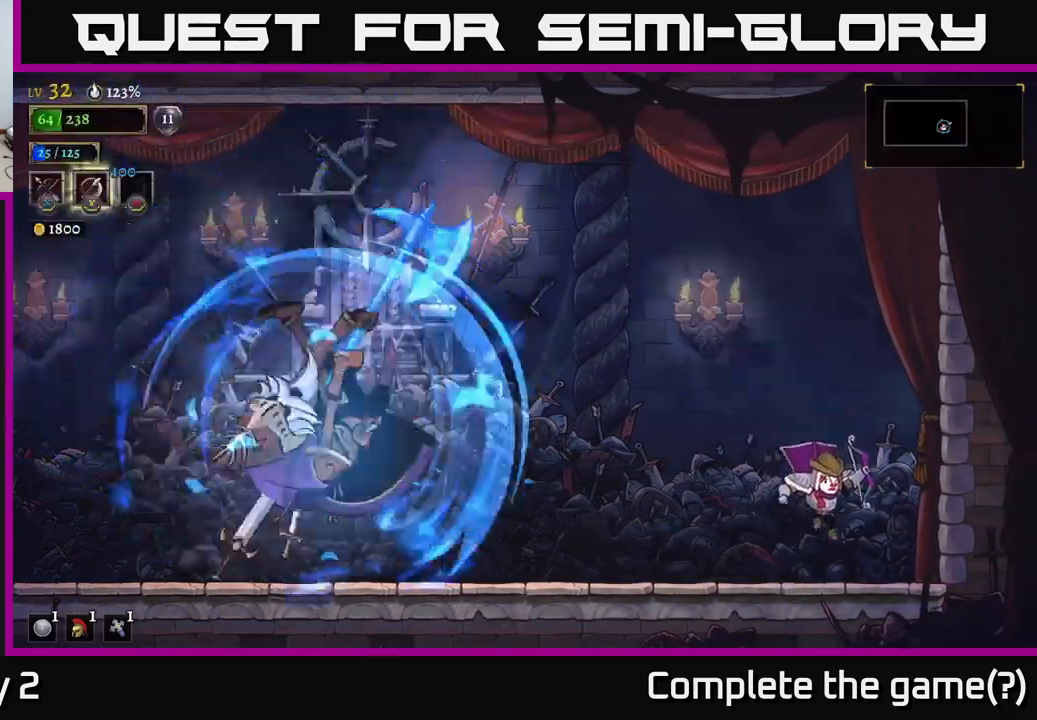
Gameplay with a controller (Xbox layout); each line is a JSON object with the inputs held at the frame after it. "events" lists button and stick changes between this image and that frame as [ms after this image, input, new state], when the widget could be followed in between.
{"buttons": ["X"], "left_stick": "up-left", "right_stick": "center", "events": [[33, "A", "up"], [217, "A", "down"], [417, "X", "down"], [417, "left_stick", "up-left"], [450, "A", "up"]]}
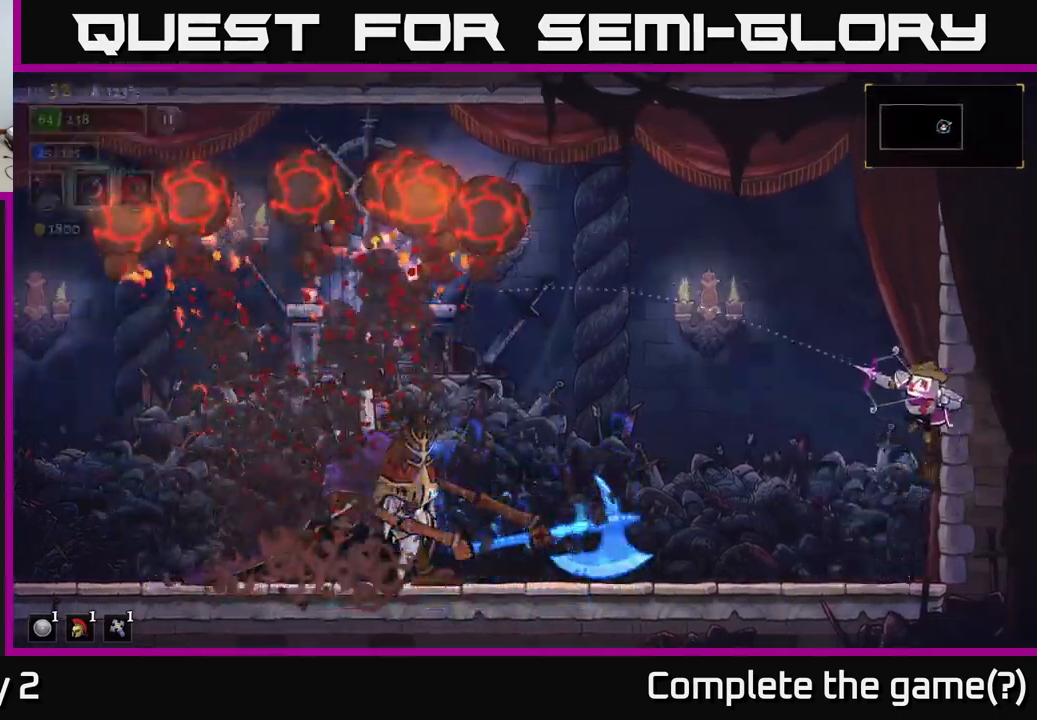
{"buttons": [], "left_stick": "left", "right_stick": "center", "events": [[50, "left_stick", "left"], [500, "X", "up"]]}
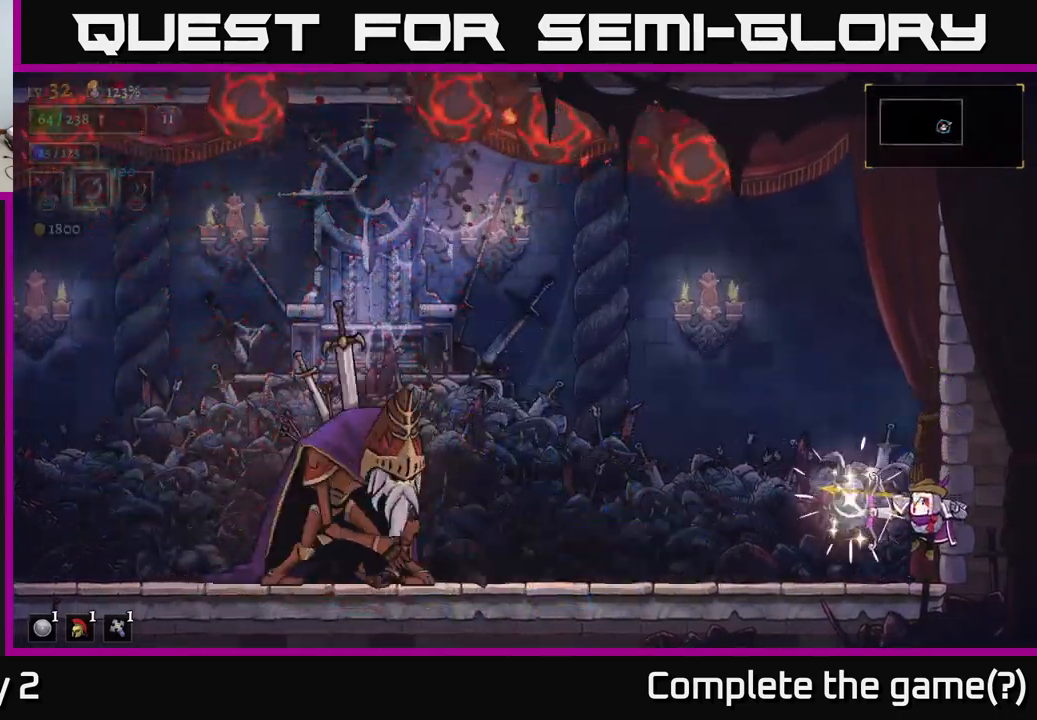
{"buttons": ["L2"], "left_stick": "left", "right_stick": "center", "events": [[133, "left_stick", "center"], [500, "L2", "down"], [500, "left_stick", "left"]]}
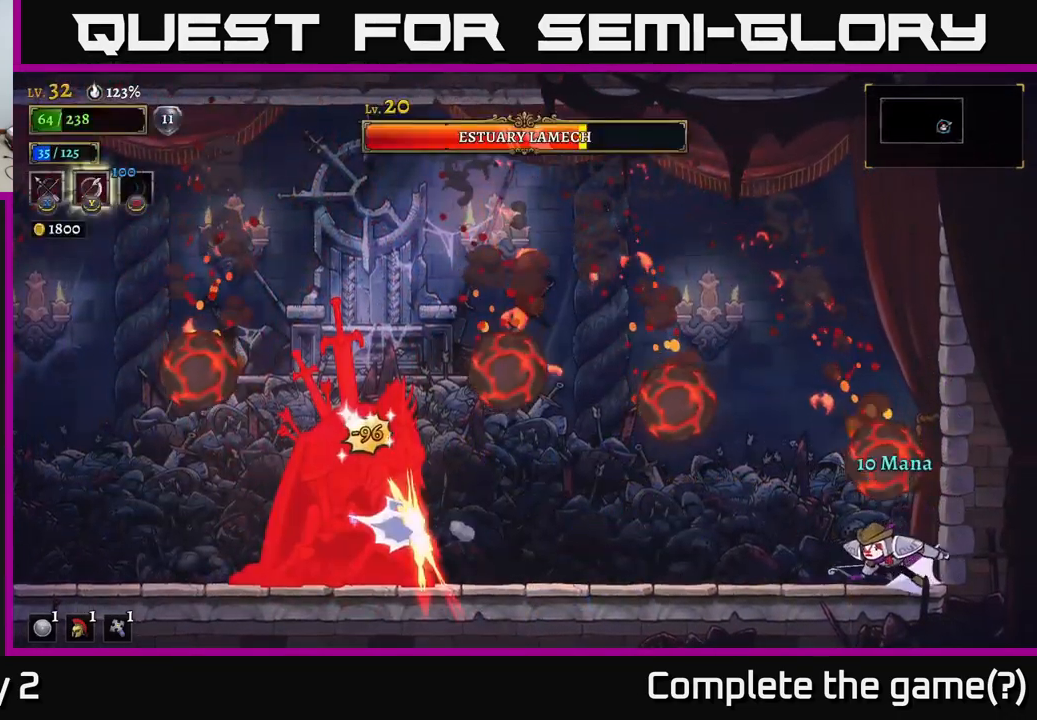
{"buttons": [], "left_stick": "right", "right_stick": "center", "events": [[167, "A", "down"], [167, "L2", "up"], [183, "left_stick", "right"], [483, "A", "up"]]}
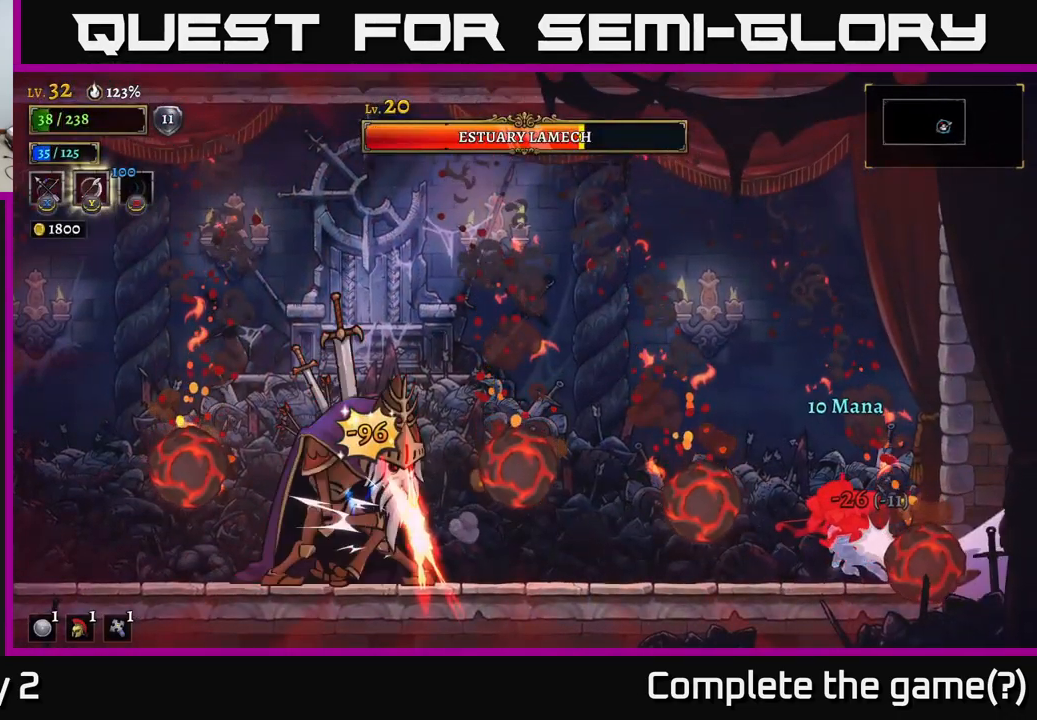
{"buttons": ["X"], "left_stick": "left", "right_stick": "center", "events": [[217, "left_stick", "left"], [333, "X", "down"]]}
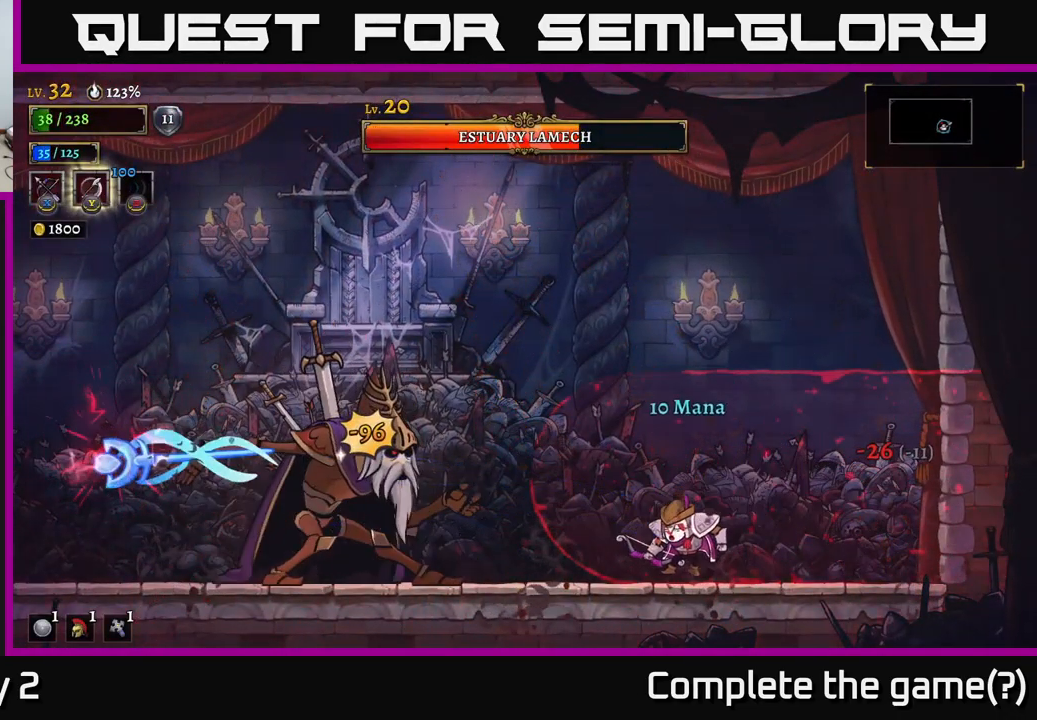
{"buttons": ["A"], "left_stick": "left", "right_stick": "center", "events": [[167, "X", "up"], [500, "A", "down"]]}
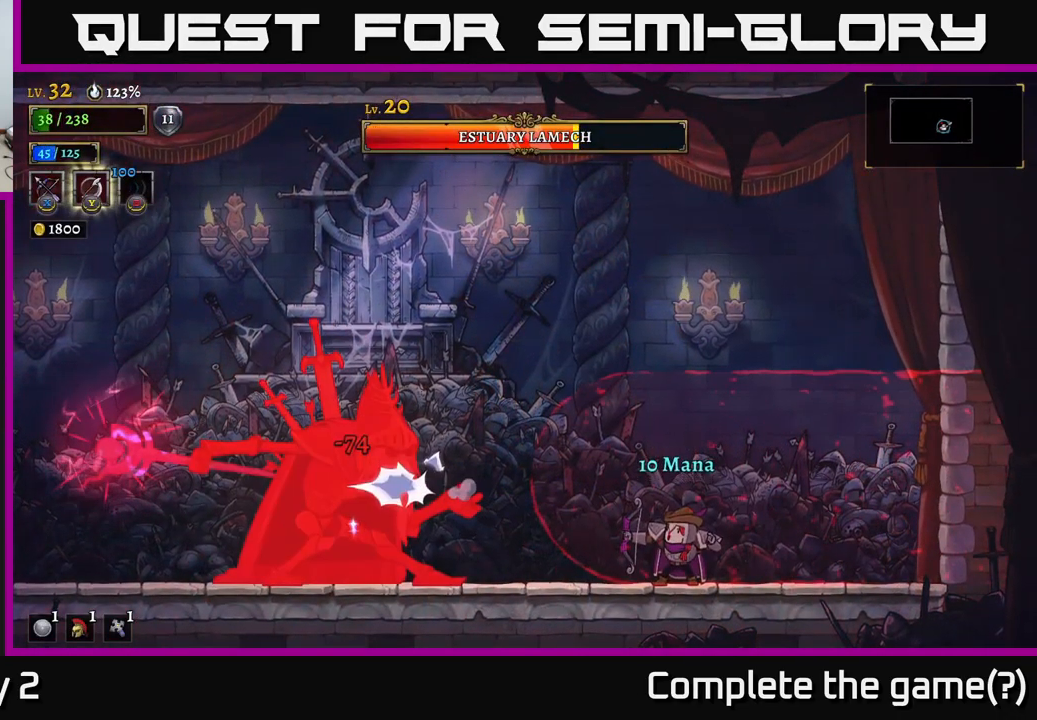
{"buttons": ["A"], "left_stick": "center", "right_stick": "center", "events": [[250, "A", "up"], [267, "left_stick", "up-left"], [317, "A", "down"], [500, "left_stick", "center"]]}
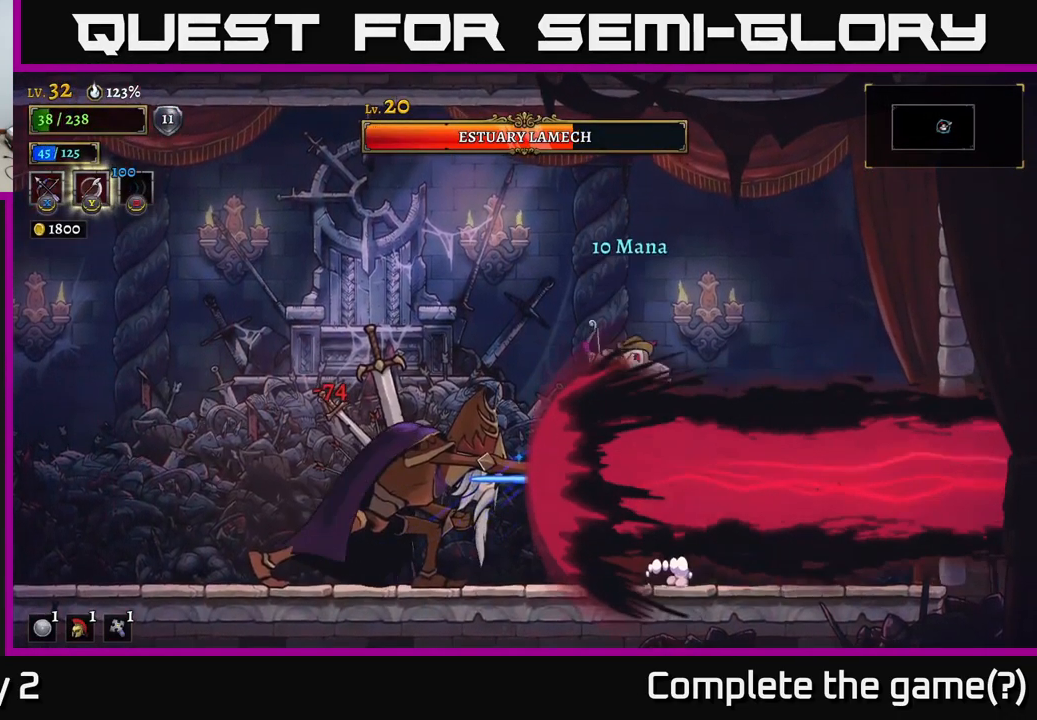
{"buttons": ["A", "L2"], "left_stick": "up-left", "right_stick": "center", "events": [[50, "left_stick", "up-left"], [500, "L2", "down"]]}
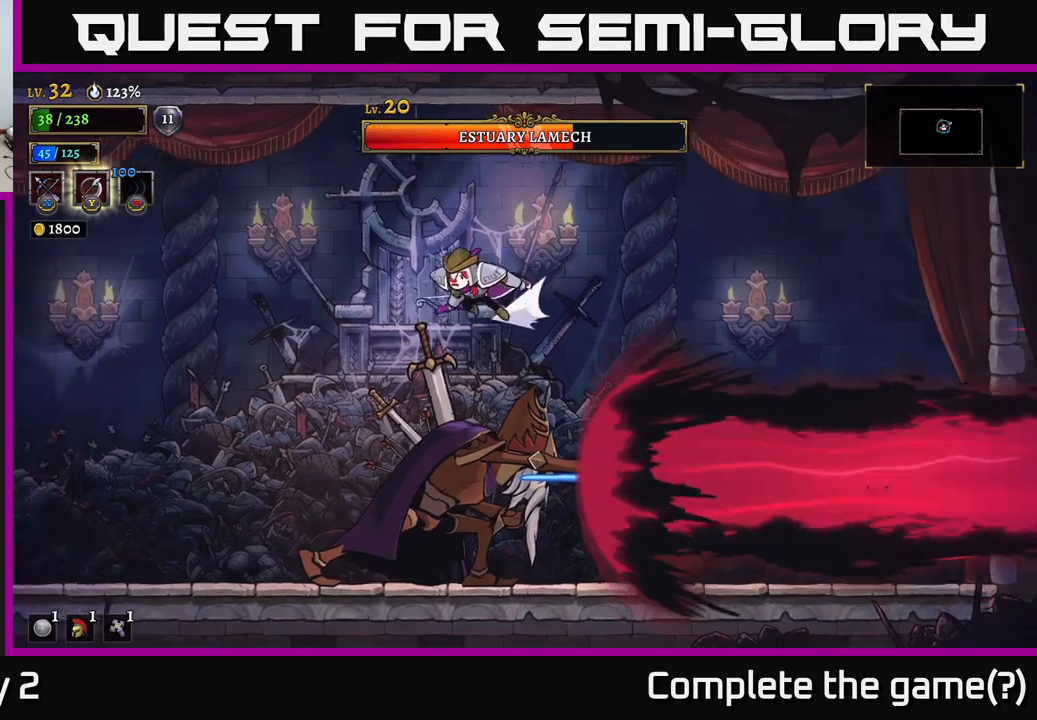
{"buttons": ["X"], "left_stick": "right", "right_stick": "center", "events": [[184, "A", "up"], [400, "X", "down"], [484, "L2", "up"], [500, "left_stick", "right"]]}
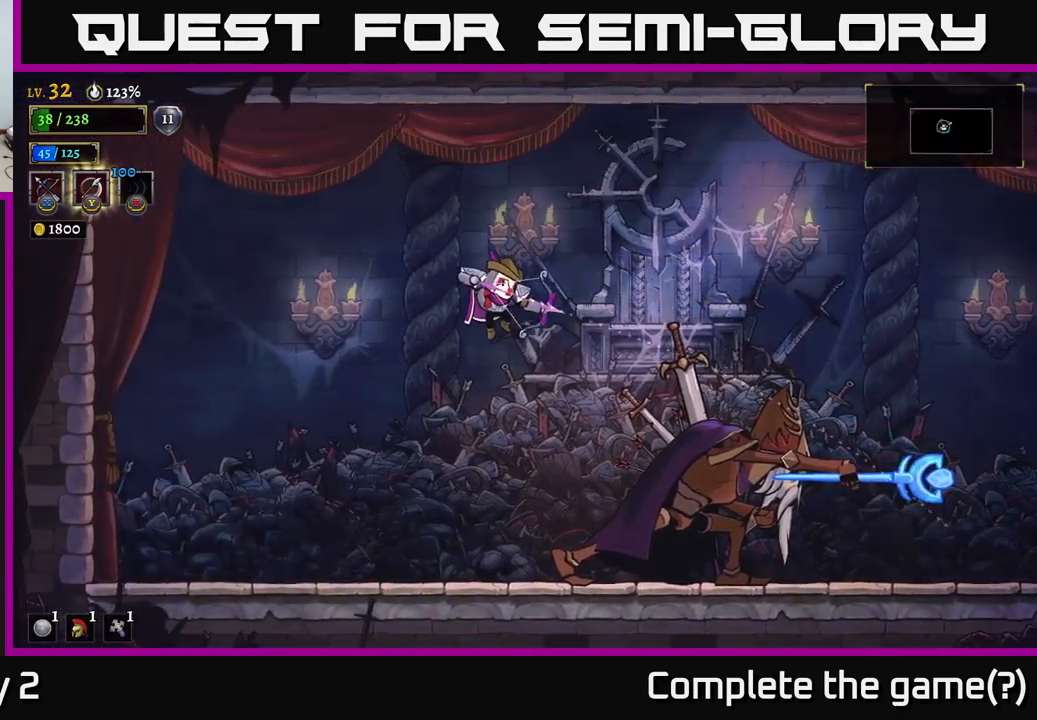
{"buttons": [], "left_stick": "right", "right_stick": "center", "events": [[500, "X", "up"]]}
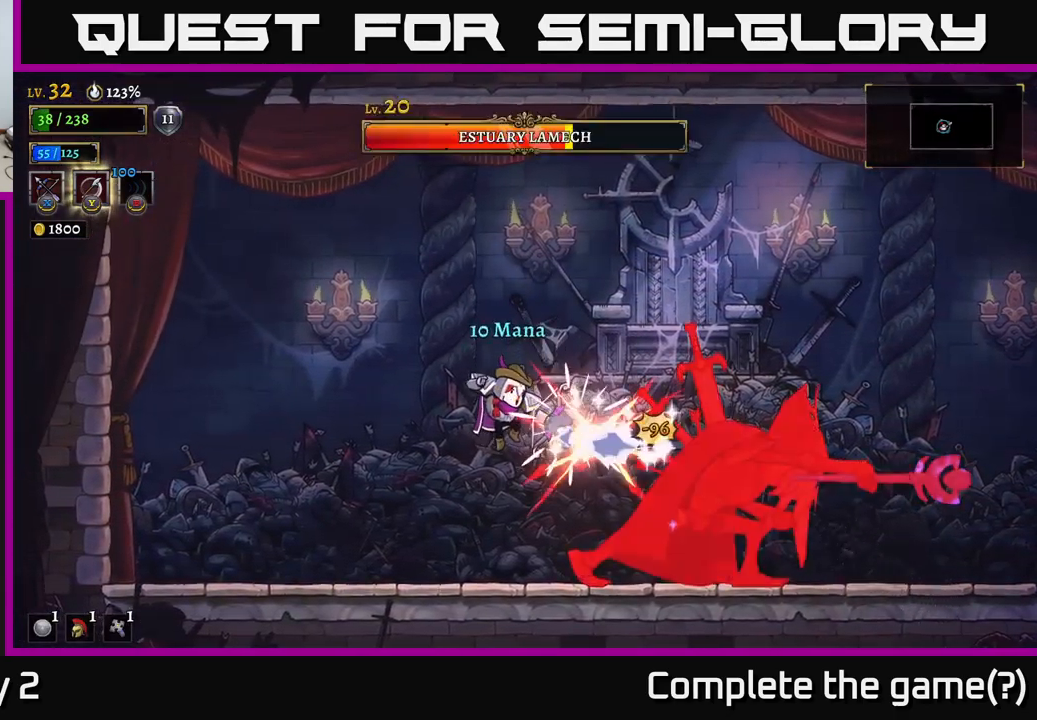
{"buttons": [], "left_stick": "left", "right_stick": "center", "events": [[167, "left_stick", "center"], [300, "left_stick", "left"]]}
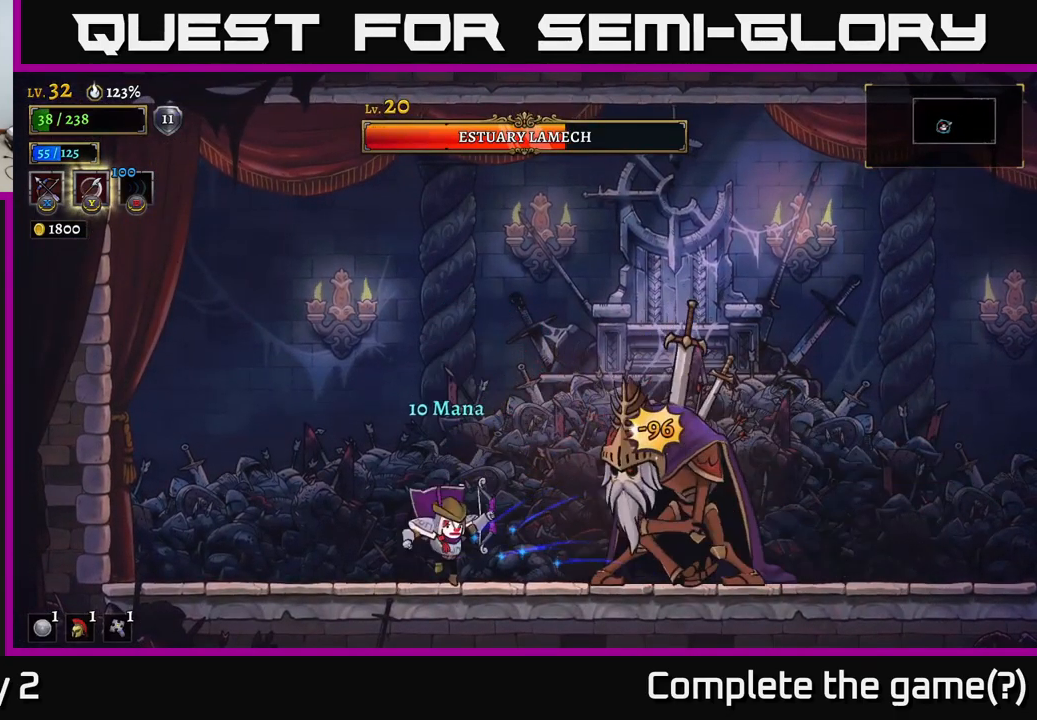
{"buttons": ["A"], "left_stick": "left", "right_stick": "center", "events": [[100, "R2", "down"], [267, "R2", "up"], [500, "A", "down"]]}
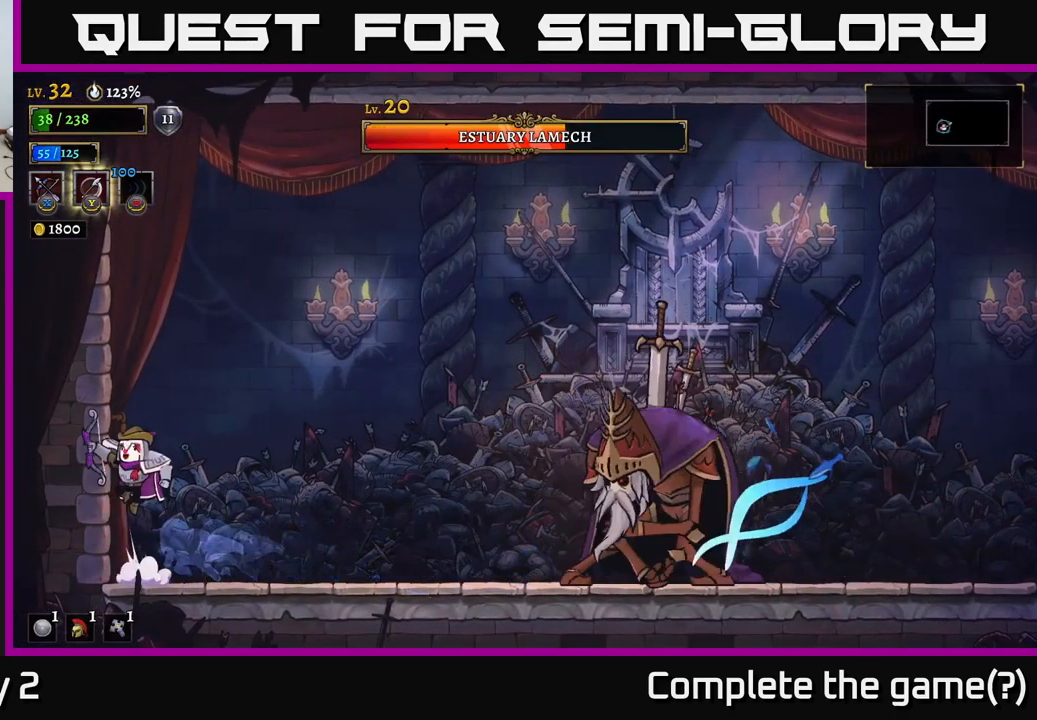
{"buttons": ["X"], "left_stick": "right", "right_stick": "center", "events": [[34, "left_stick", "right"], [84, "X", "down"], [167, "A", "up"]]}
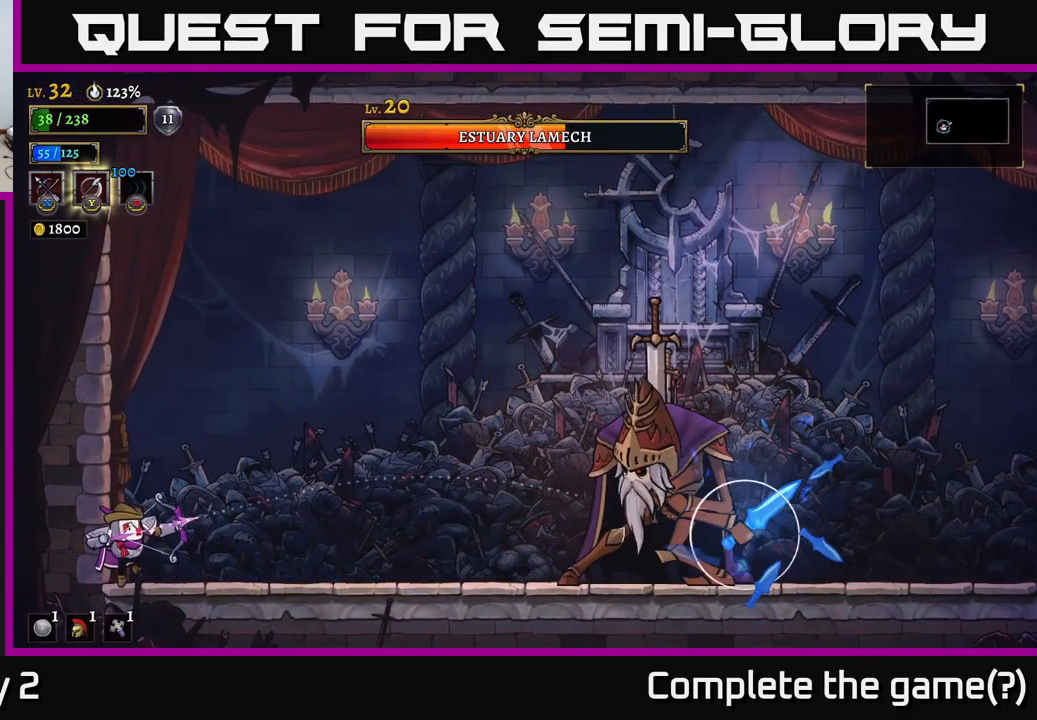
{"buttons": [], "left_stick": "left", "right_stick": "center", "events": [[100, "X", "up"], [184, "left_stick", "center"], [367, "left_stick", "left"]]}
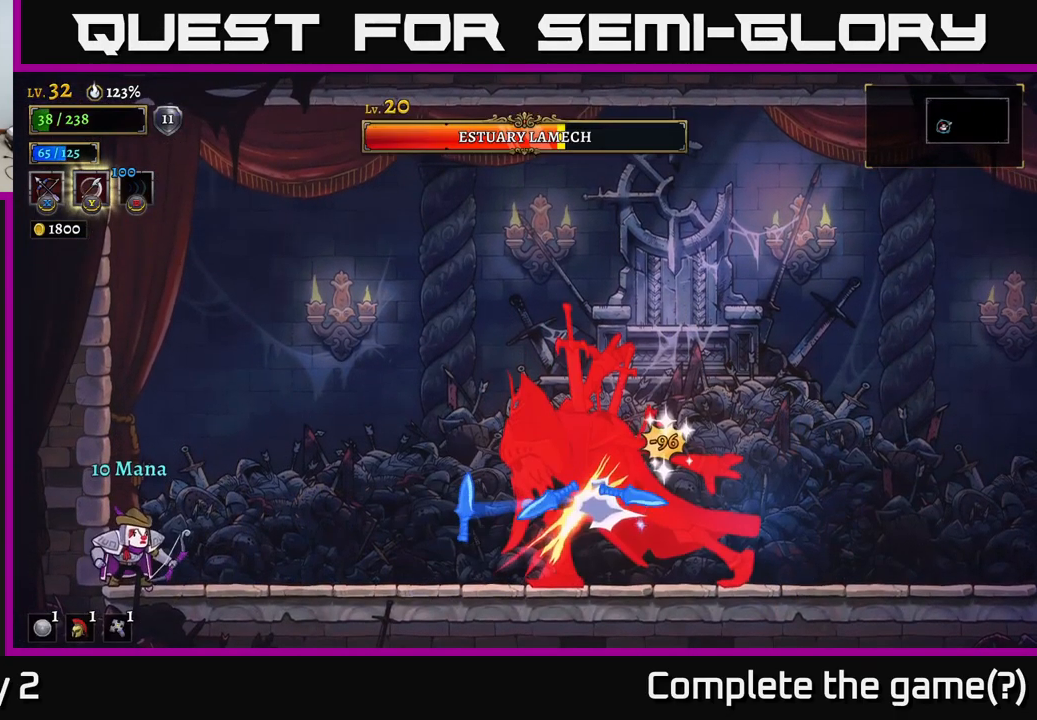
{"buttons": ["A"], "left_stick": "up-left", "right_stick": "center", "events": [[17, "A", "down"], [200, "left_stick", "up-left"], [317, "A", "up"], [367, "A", "down"]]}
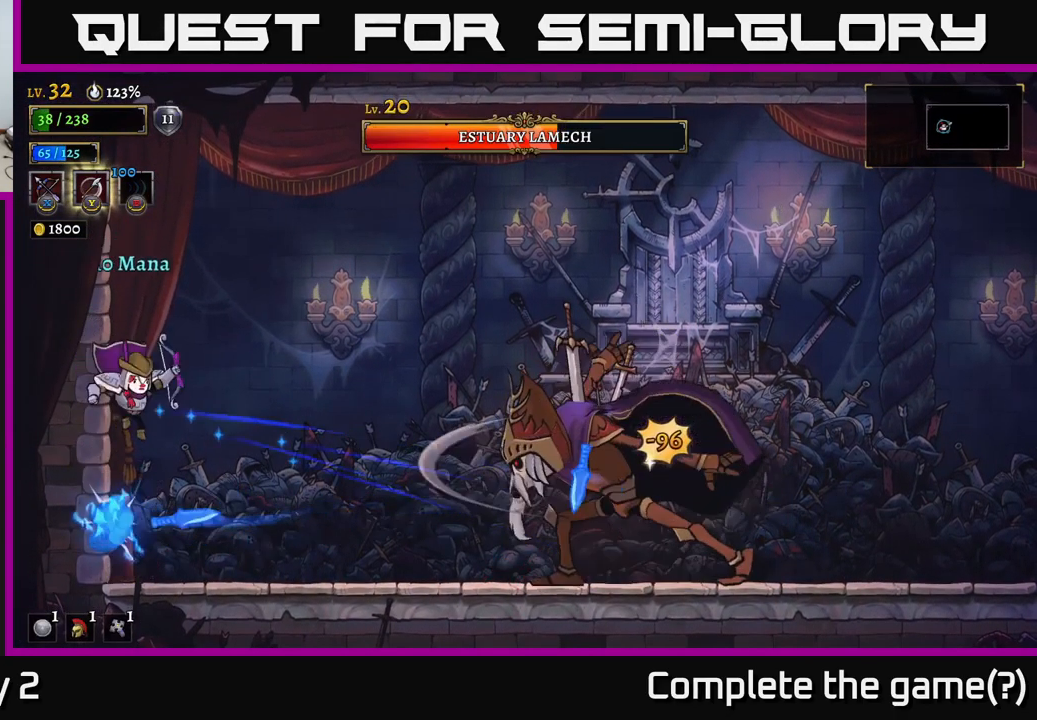
{"buttons": [], "left_stick": "right", "right_stick": "center", "events": [[67, "left_stick", "right"], [117, "A", "up"], [234, "left_stick", "down-left"], [500, "left_stick", "right"]]}
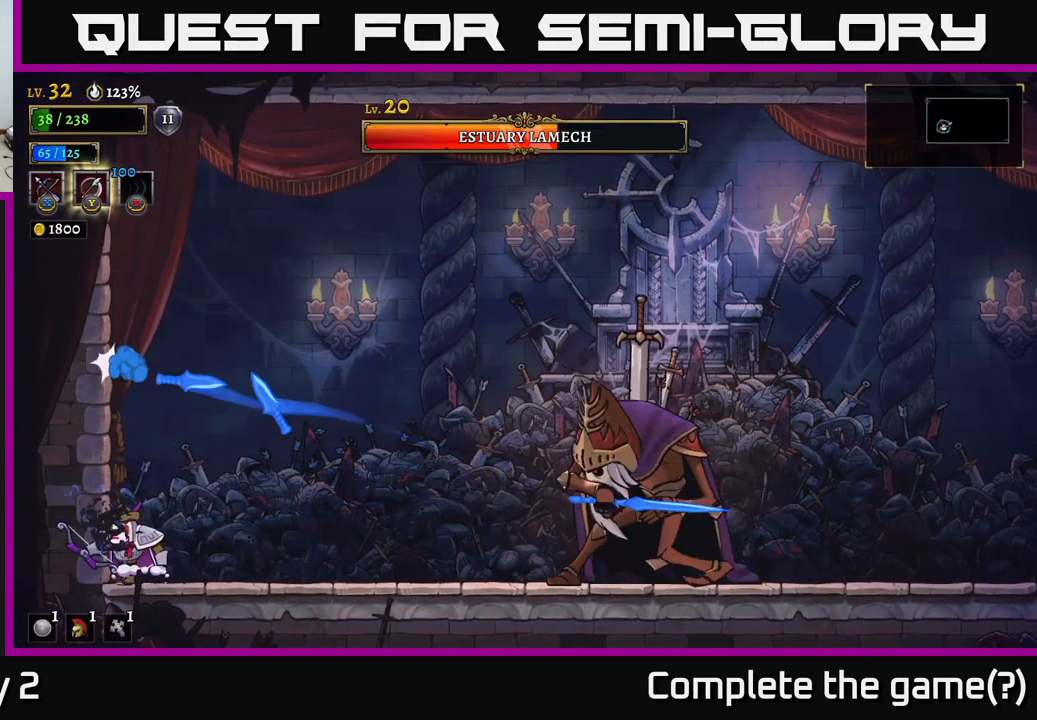
{"buttons": ["A"], "left_stick": "right", "right_stick": "center", "events": [[167, "left_stick", "center"], [300, "A", "down"], [484, "left_stick", "right"]]}
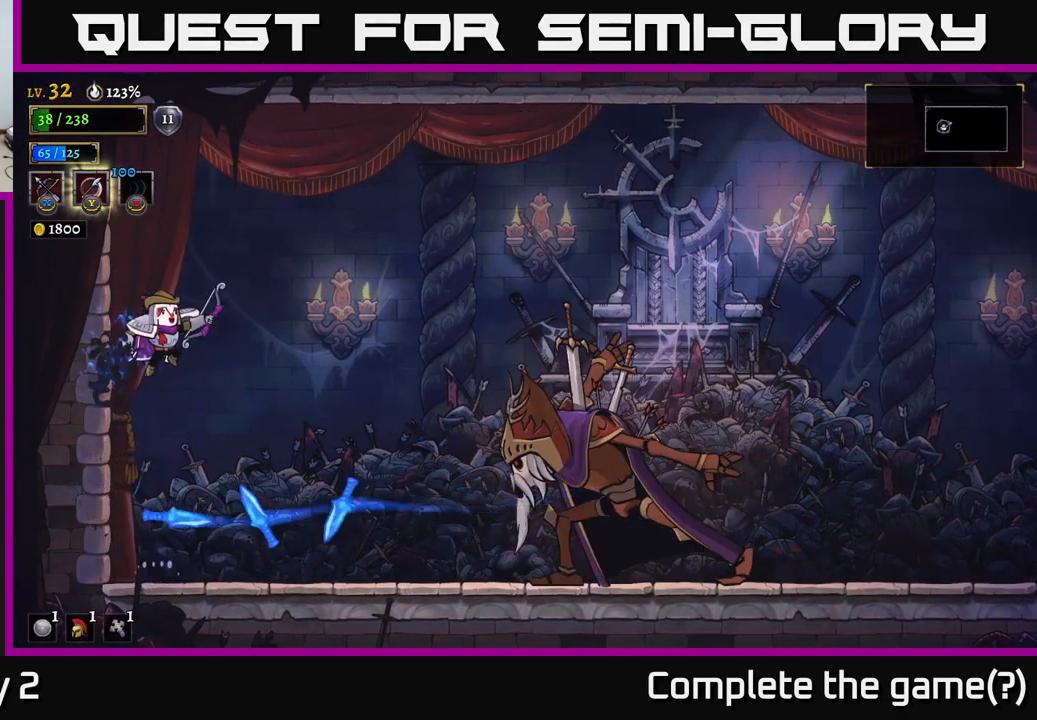
{"buttons": ["X"], "left_stick": "right", "right_stick": "center", "events": [[134, "X", "down"], [200, "A", "up"]]}
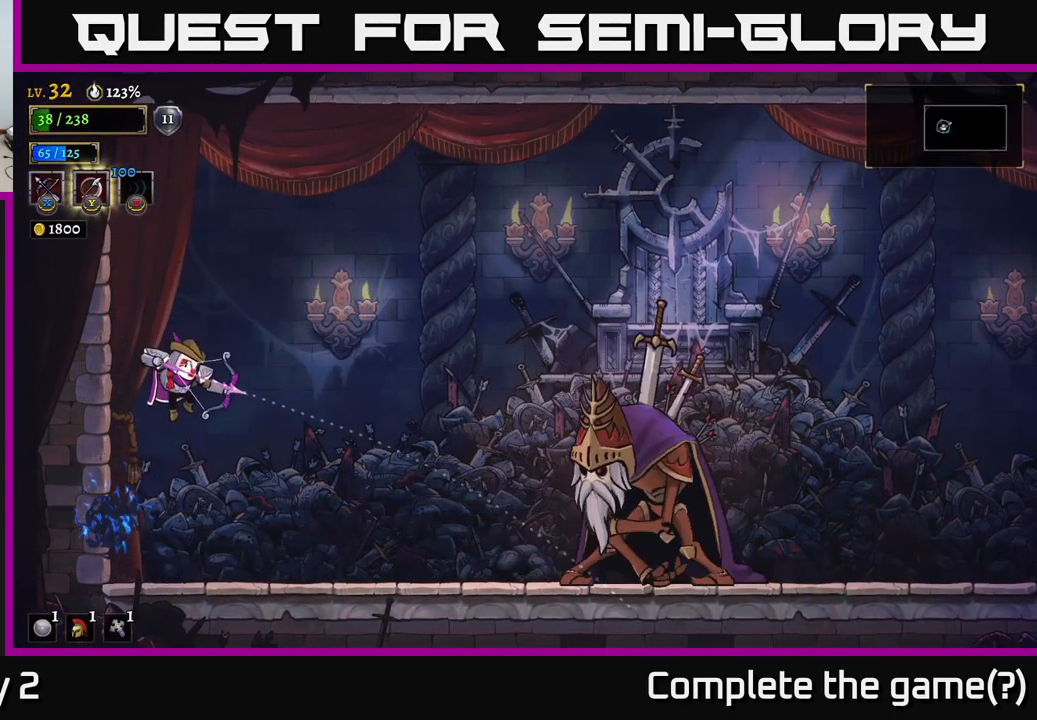
{"buttons": [], "left_stick": "center", "right_stick": "center", "events": [[200, "X", "up"], [416, "left_stick", "center"]]}
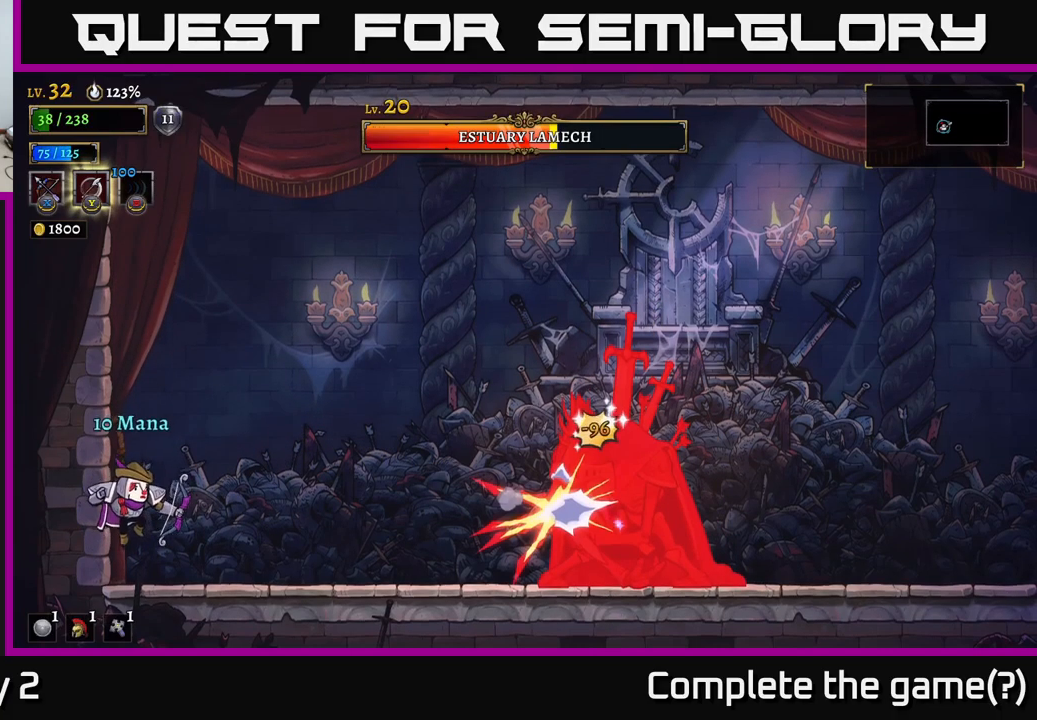
{"buttons": ["A"], "left_stick": "right", "right_stick": "center", "events": [[150, "left_stick", "right"], [400, "A", "down"]]}
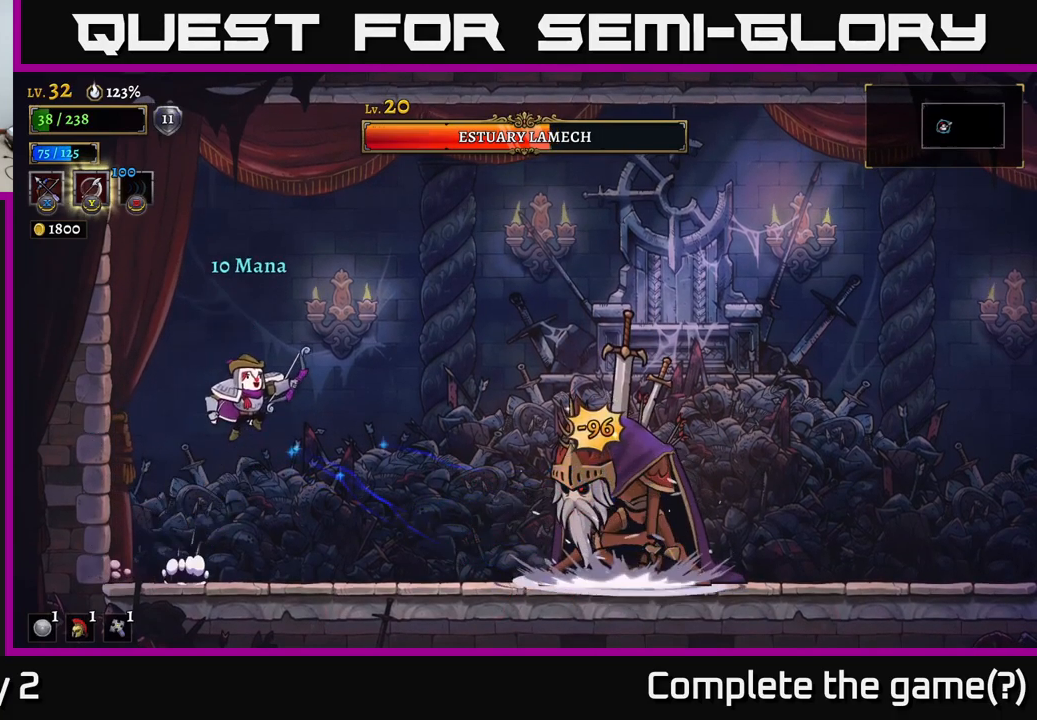
{"buttons": [], "left_stick": "right", "right_stick": "center", "events": [[100, "left_stick", "left"], [117, "A", "up"], [467, "left_stick", "right"]]}
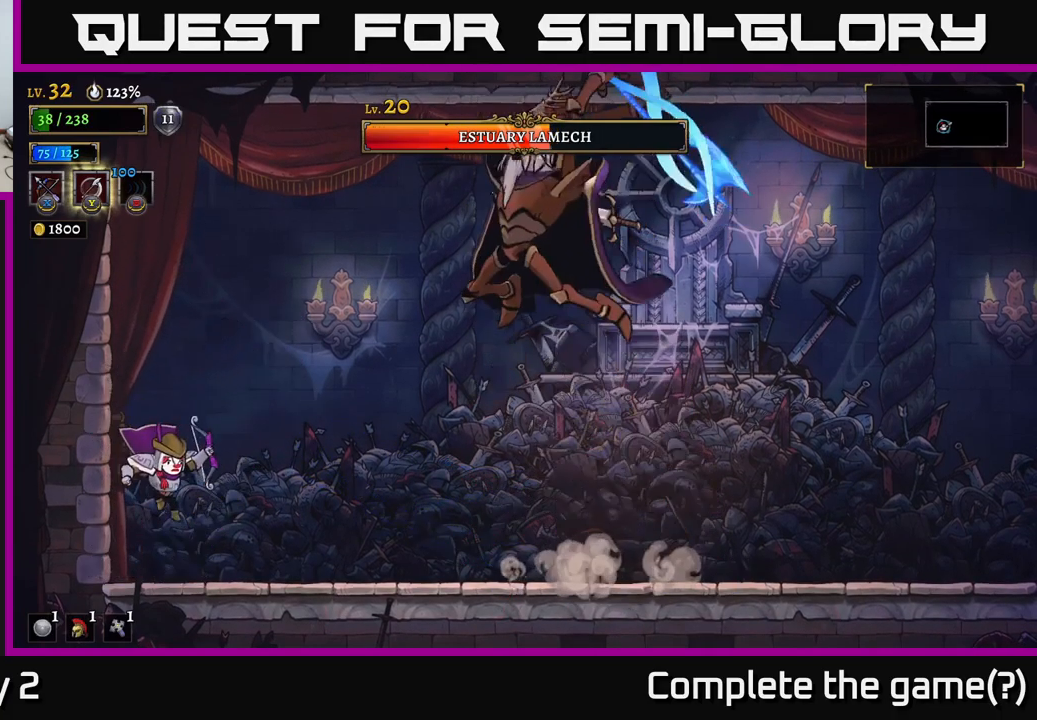
{"buttons": ["R2"], "left_stick": "right", "right_stick": "center", "events": [[284, "R2", "down"]]}
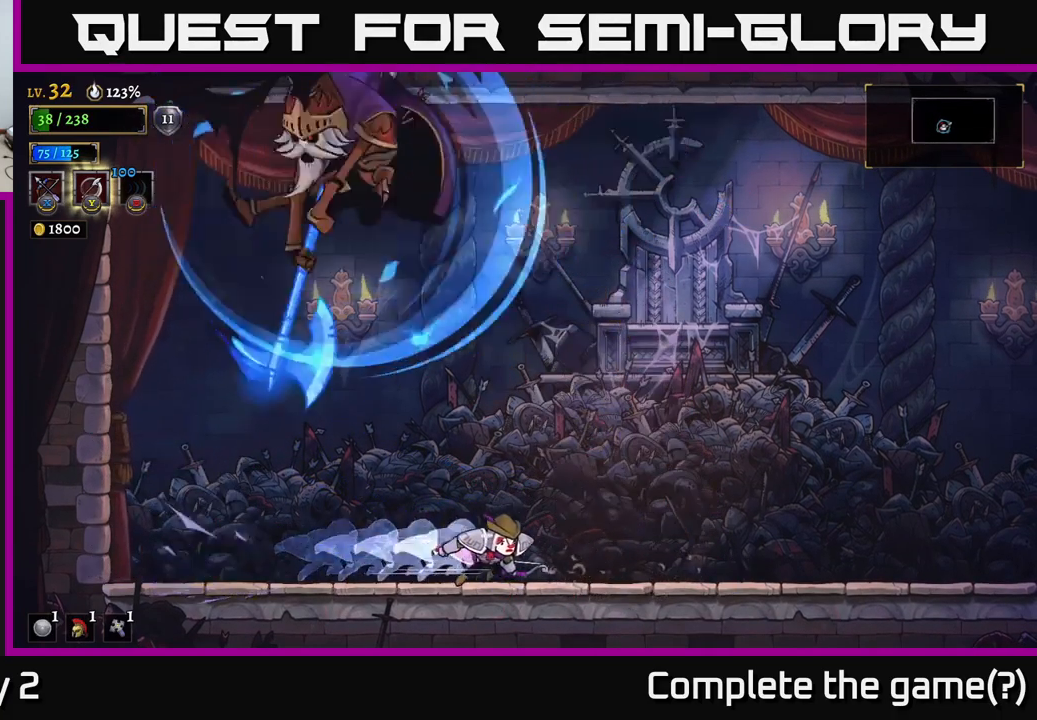
{"buttons": ["X"], "left_stick": "left", "right_stick": "center", "events": [[134, "R2", "up"], [150, "A", "down"], [234, "X", "down"], [334, "A", "up"], [367, "left_stick", "up"], [417, "left_stick", "left"]]}
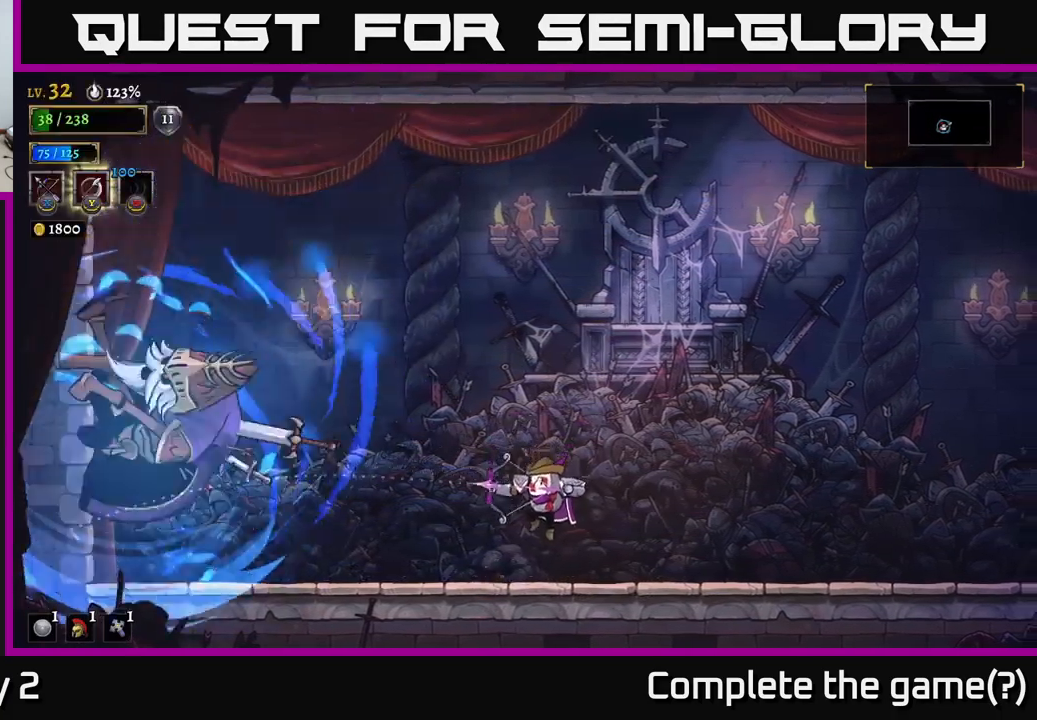
{"buttons": [], "left_stick": "center", "right_stick": "center", "events": [[300, "X", "up"], [450, "left_stick", "center"]]}
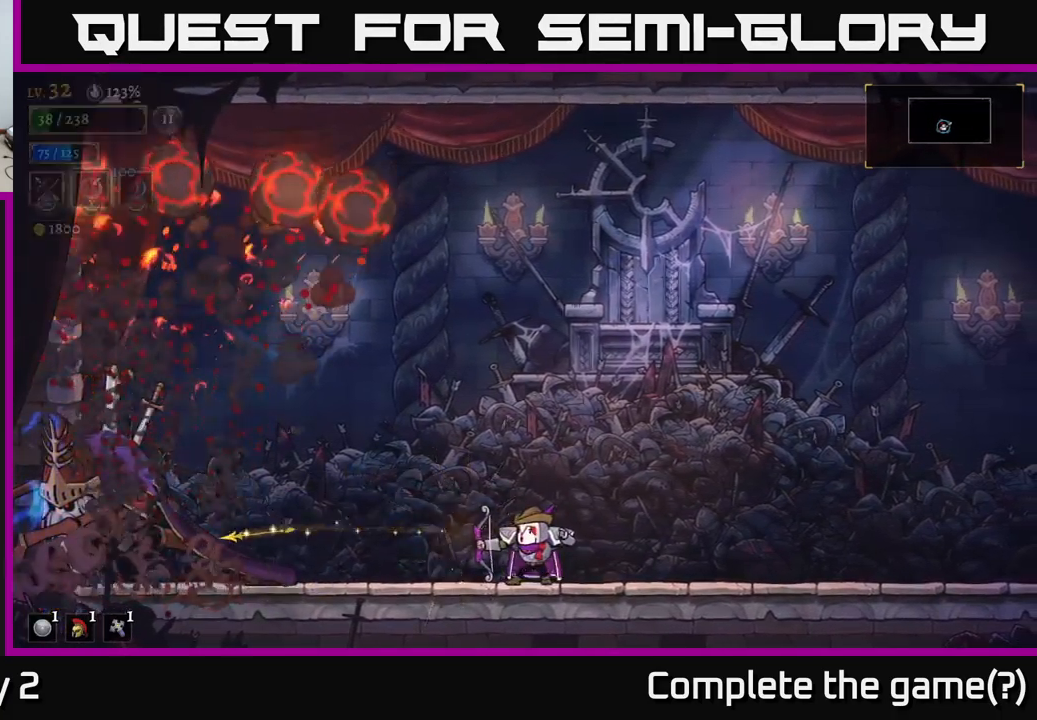
{"buttons": [], "left_stick": "right", "right_stick": "center", "events": [[117, "left_stick", "right"]]}
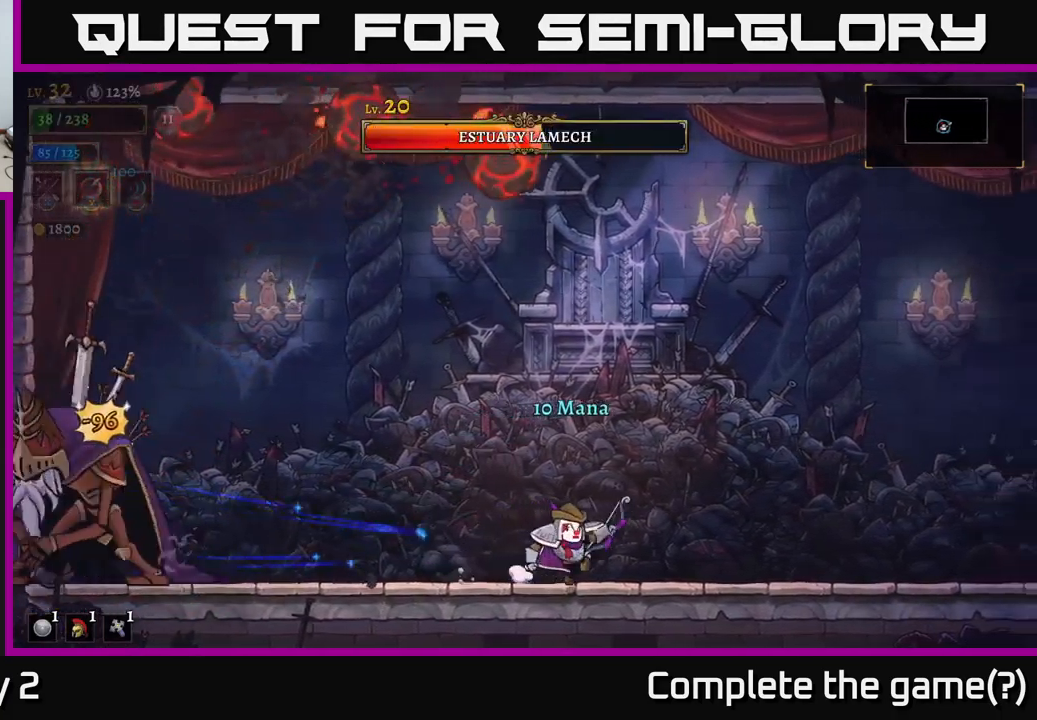
{"buttons": [], "left_stick": "center", "right_stick": "center", "events": [[250, "left_stick", "left"], [384, "left_stick", "center"]]}
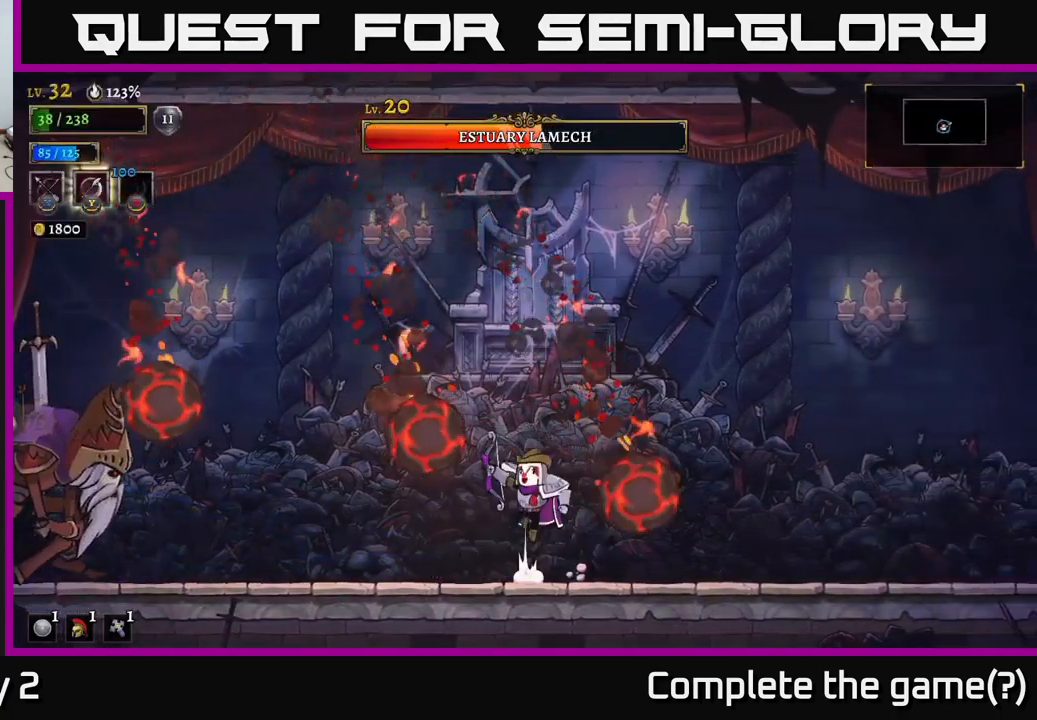
{"buttons": ["X"], "left_stick": "left", "right_stick": "center", "events": [[17, "A", "down"], [284, "X", "down"], [334, "A", "up"], [384, "left_stick", "down-left"], [500, "left_stick", "left"]]}
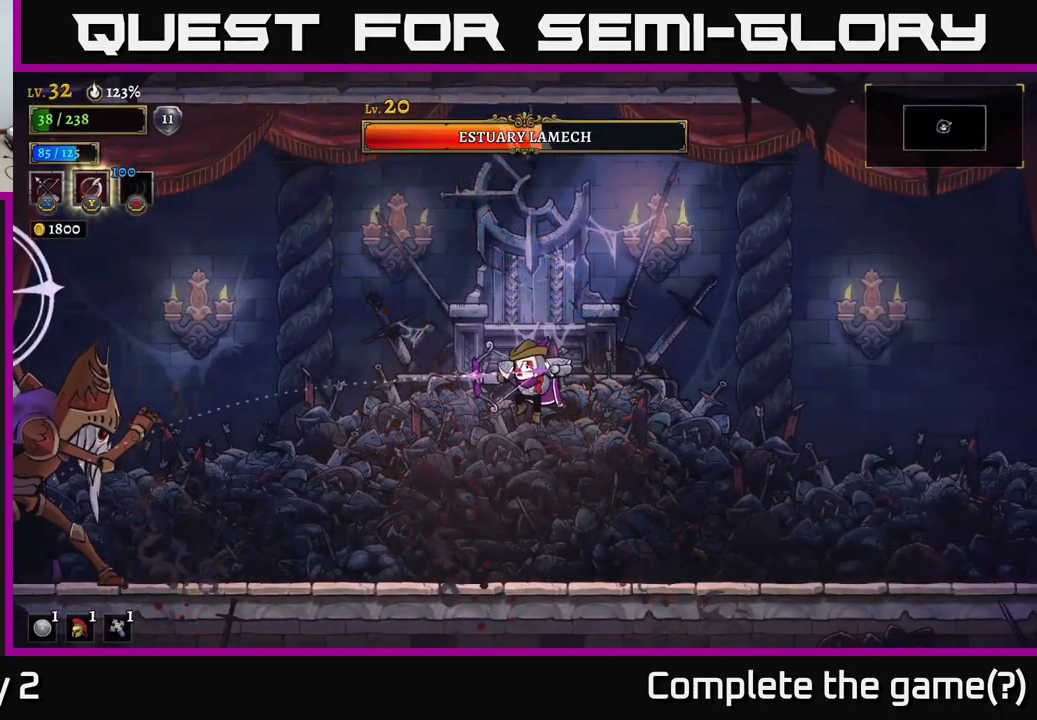
{"buttons": [], "left_stick": "center", "right_stick": "center", "events": [[367, "X", "up"], [417, "left_stick", "center"]]}